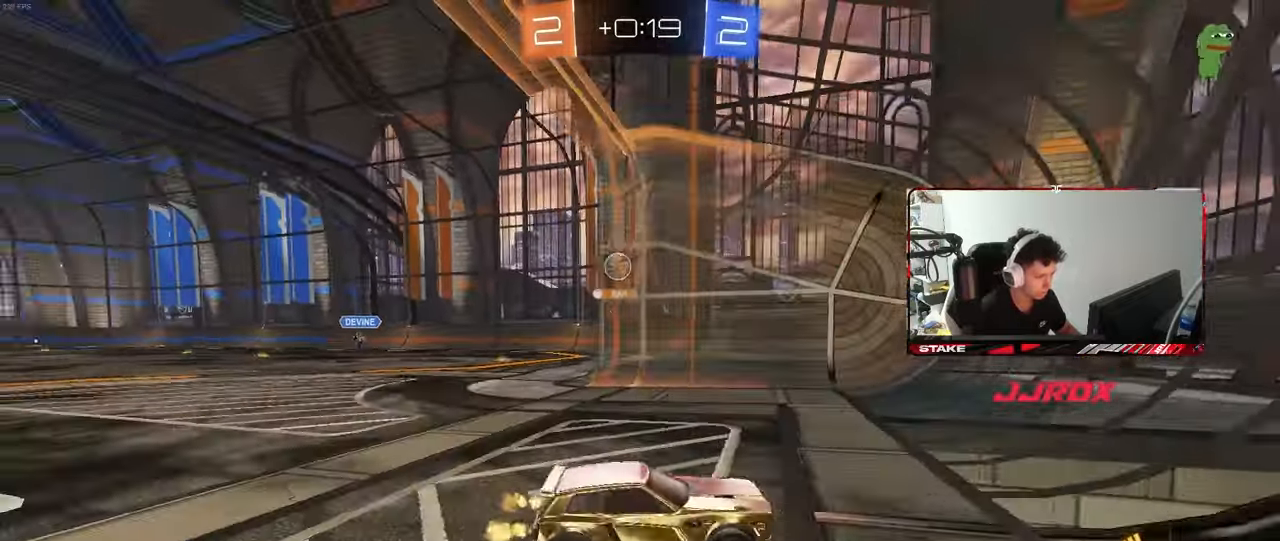
Gameplay with keyboard and mouse; each line is a JSON object with the keys and mouse buttons held at the frame after it. "events" lists presses ("down") and releases ("up") of "1", "2", "3", "4", "5", "a", "alt", "c", "caps_lock", "ctrl", "d", "e", "f", "g", "q", "r", "s", "shift", "space", "t", "tab", "v", "w", "x", "z", "mouse_left", "mouse_wheel" and "mouse_right" between this image and that frame as [ms after this image, input, new state], when the widget could be followed in between. "mouse_left", "mouse_wheel", "mouse_right" = the "left", "wheel", "right" buttons of the "mouse" list. No other keys are recorded. "wheel" means that the mouse wheel is clicked or scrolled. Mouse movement is not recorded.
{"keys": ["a", "w"], "mouse": [], "events": []}
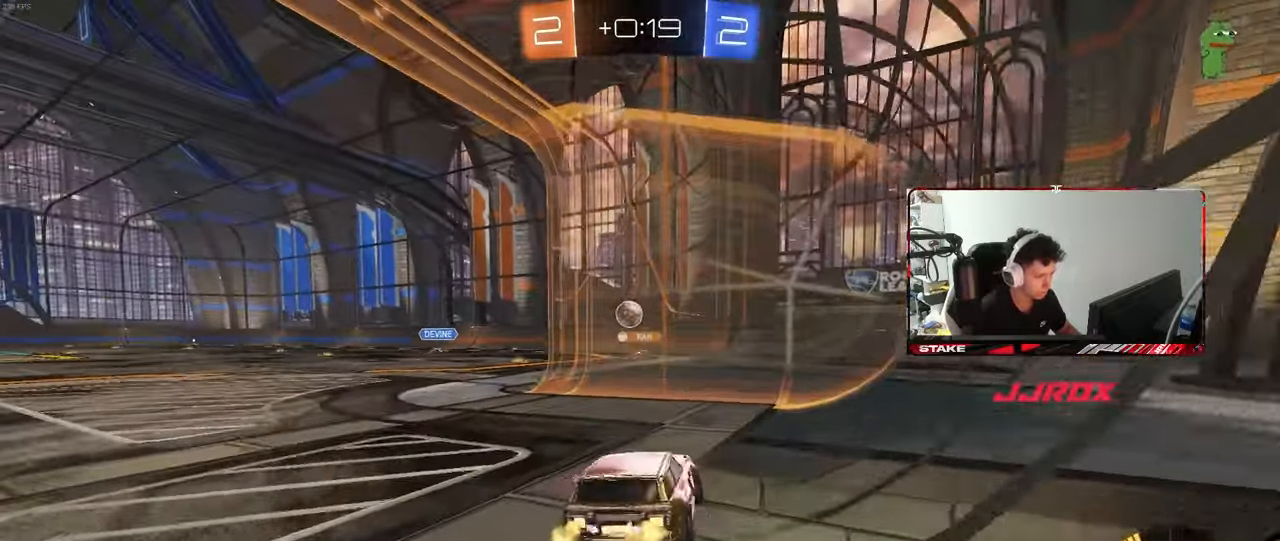
{"keys": [], "mouse": [], "events": [[333, "a", "up"], [383, "w", "up"]]}
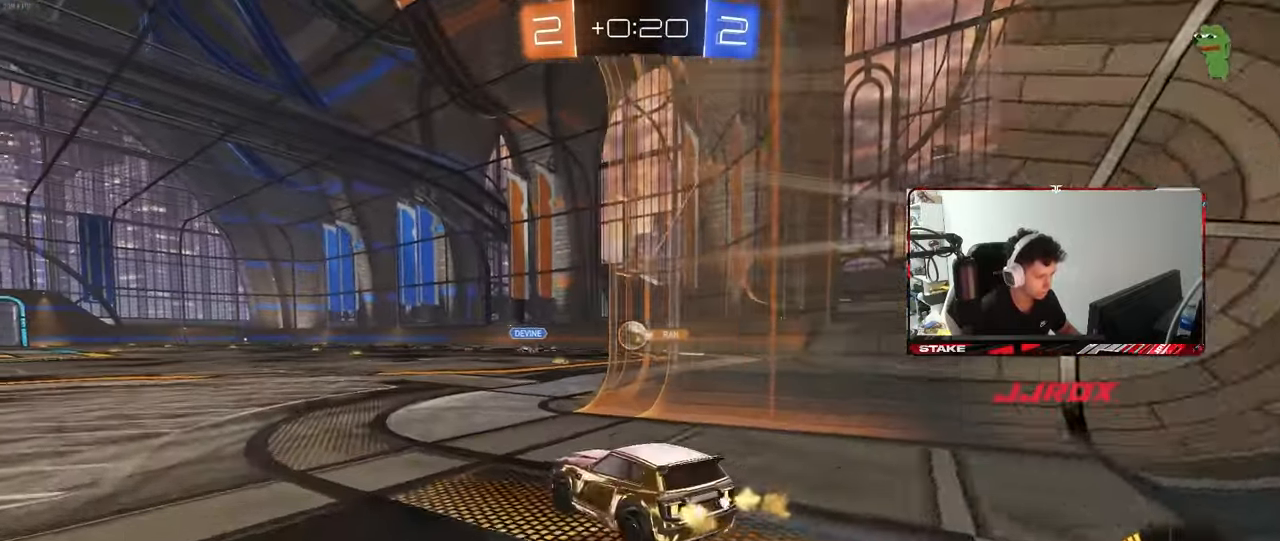
{"keys": ["w"], "mouse": [], "events": [[33, "a", "down"], [33, "s", "down"], [67, "a", "up"], [117, "s", "up"], [167, "d", "down"], [217, "w", "down"], [300, "d", "up"]]}
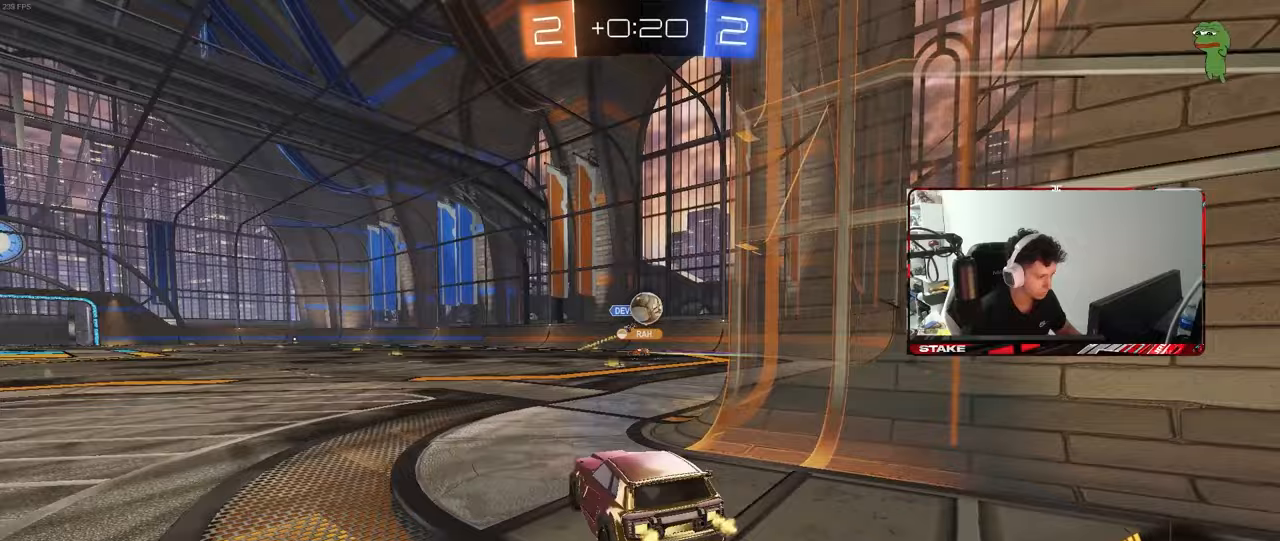
{"keys": ["a"], "mouse": [], "events": [[83, "d", "down"], [183, "a", "down"], [183, "d", "up"], [233, "a", "up"], [233, "w", "up"], [267, "a", "down"]]}
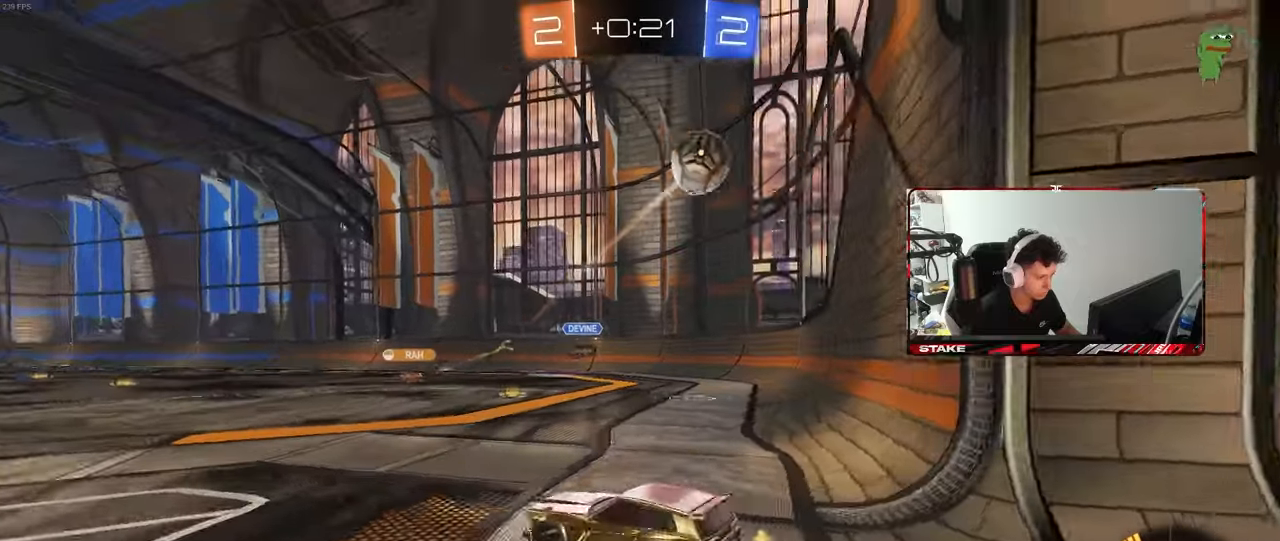
{"keys": ["a", "s", "shift"], "mouse": ["left", "right"], "events": [[100, "a", "up"], [100, "mouse_right", "down"], [150, "d", "down"], [150, "s", "down"], [283, "d", "up"], [333, "mouse_right", "up"], [333, "s", "up"], [383, "mouse_right", "down"], [433, "a", "down"], [433, "mouse_left", "down"], [433, "shift", "down"], [483, "s", "down"]]}
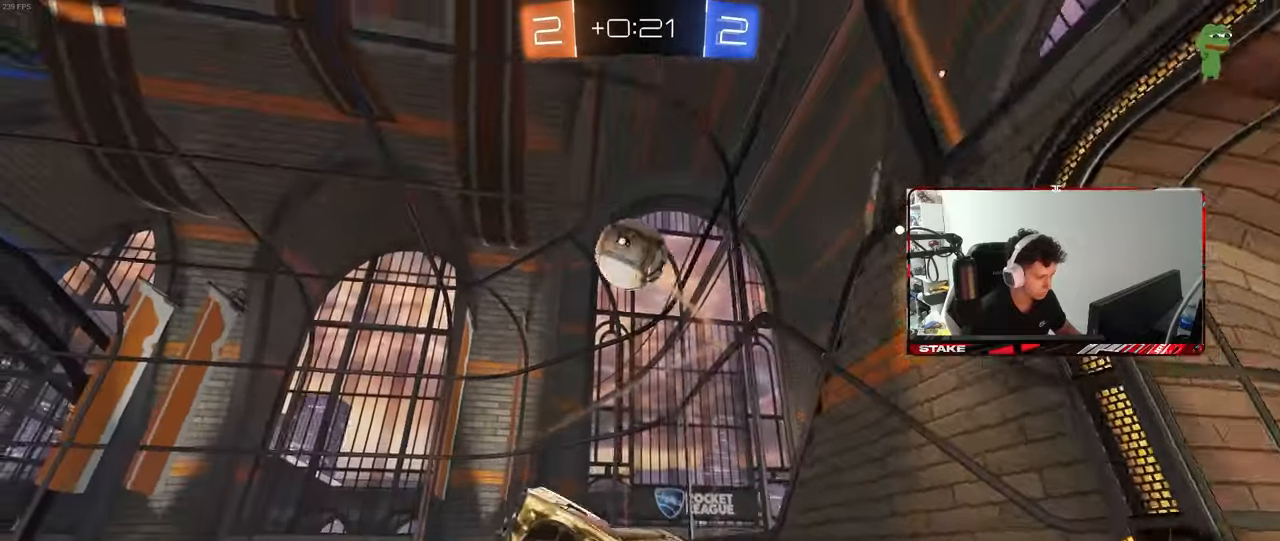
{"keys": ["d"], "mouse": [], "events": [[17, "mouse_right", "up"], [17, "s", "up"], [167, "d", "down"], [167, "shift", "up"], [167, "w", "down"], [217, "a", "up"], [250, "mouse_left", "up"], [300, "d", "up"], [300, "mouse_left", "down"], [300, "w", "up"], [450, "d", "down"], [450, "mouse_left", "up"]]}
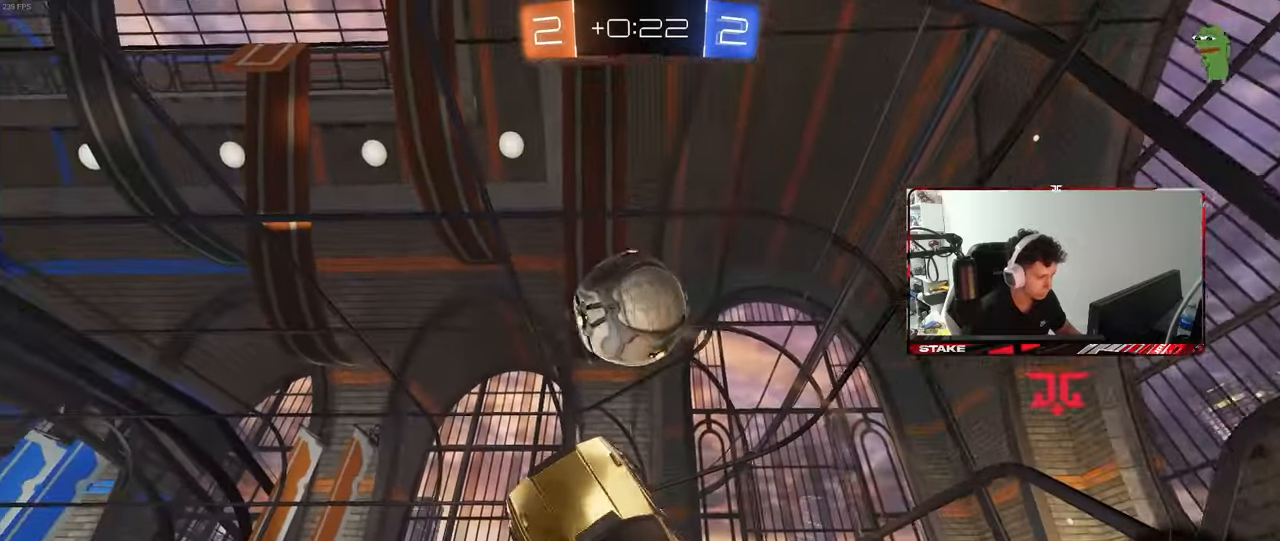
{"keys": ["a", "shift", "w"], "mouse": ["left"], "events": [[33, "d", "up"], [83, "a", "down"], [133, "mouse_left", "down"], [267, "mouse_left", "up"], [317, "shift", "down"], [417, "mouse_left", "down"], [417, "w", "down"]]}
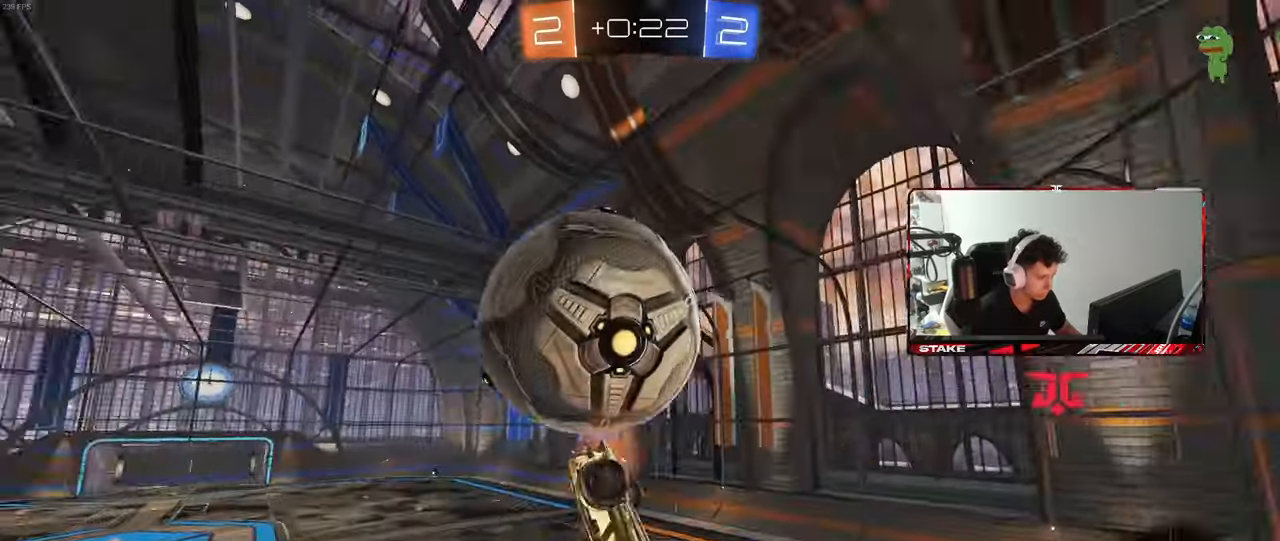
{"keys": ["a", "shift"], "mouse": [], "events": [[50, "s", "down"], [50, "w", "up"], [150, "d", "down"], [233, "d", "up"], [233, "s", "up"], [333, "w", "down"], [433, "w", "up"], [483, "mouse_left", "up"]]}
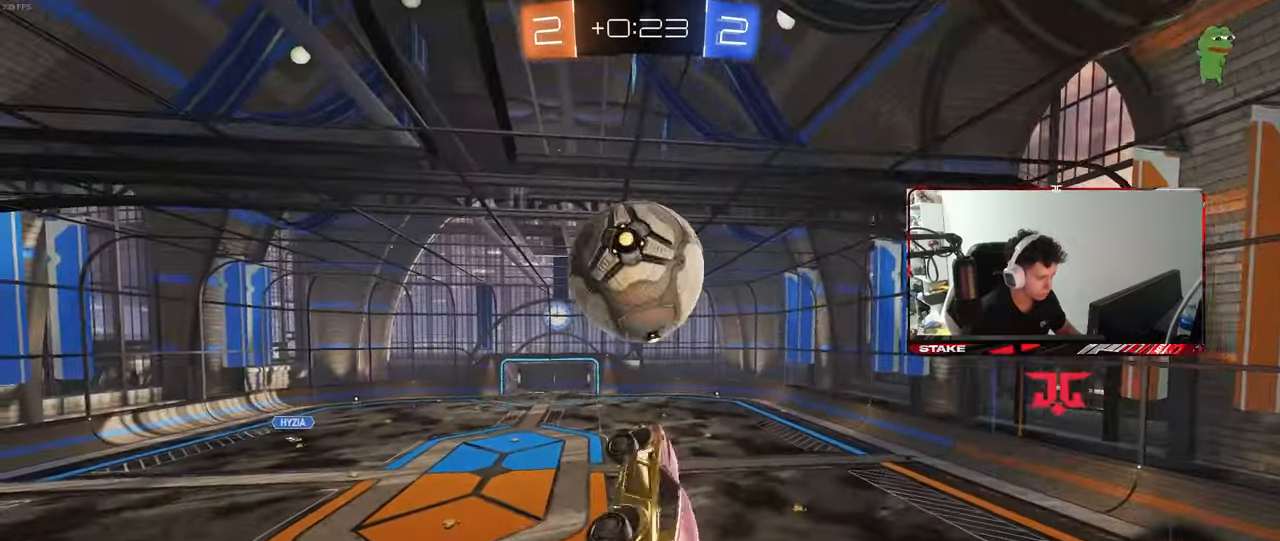
{"keys": ["d"], "mouse": ["left"], "events": [[117, "d", "down"], [117, "shift", "up"], [167, "a", "up"], [217, "d", "up"], [300, "a", "down"], [400, "a", "up"], [400, "mouse_left", "down"], [500, "d", "down"]]}
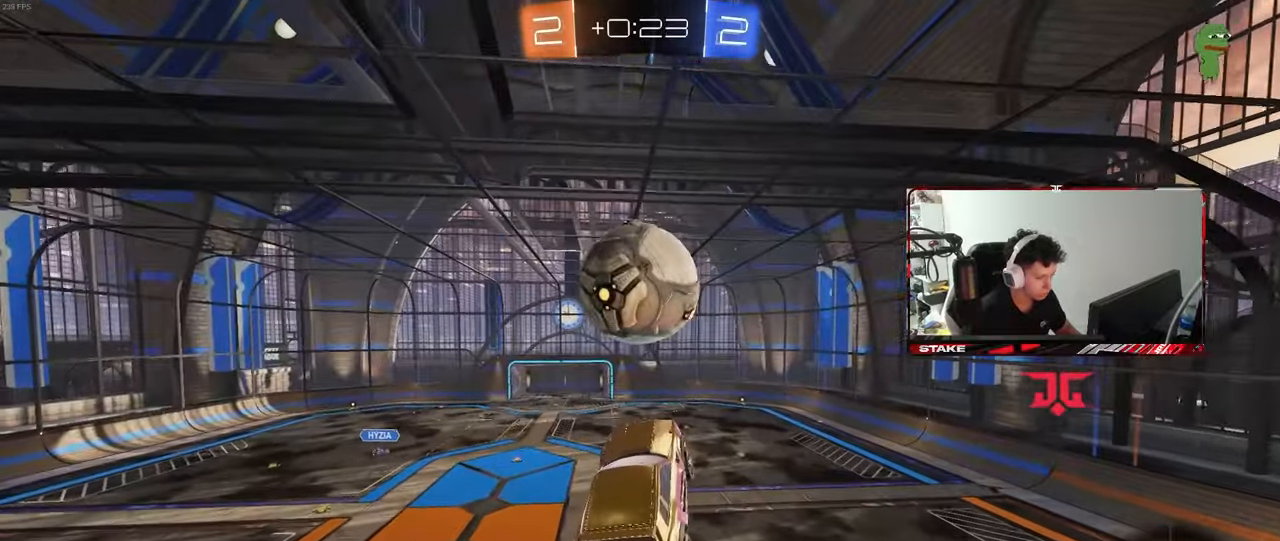
{"keys": ["a", "shift"], "mouse": [], "events": [[33, "d", "up"], [83, "mouse_left", "up"], [133, "a", "down"], [133, "shift", "down"]]}
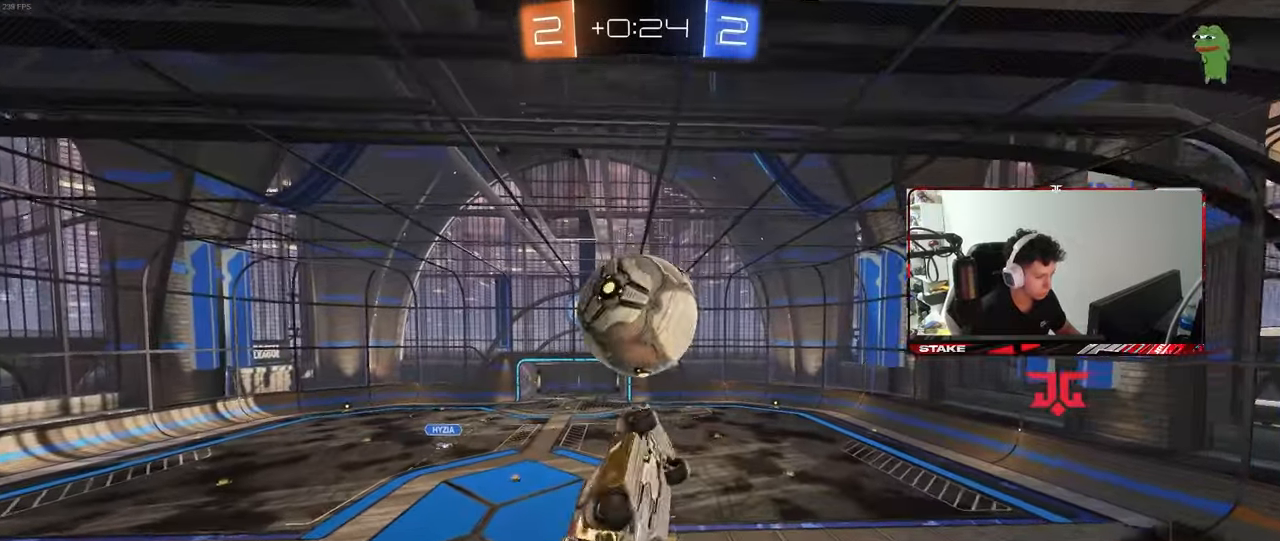
{"keys": ["a", "shift", "w"], "mouse": [], "events": [[333, "w", "down"]]}
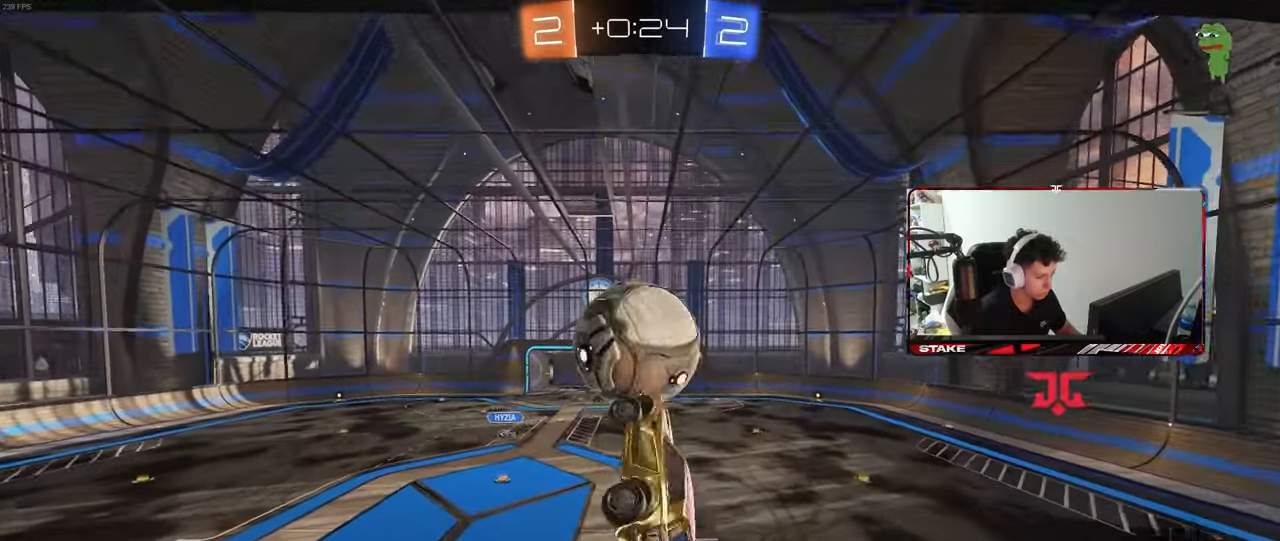
{"keys": ["a", "shift"], "mouse": [], "events": [[67, "shift", "up"], [67, "w", "up"], [167, "a", "up"], [167, "d", "down"], [167, "mouse_left", "down"], [167, "s", "down"], [250, "mouse_left", "up"], [400, "s", "up"], [450, "d", "up"], [500, "a", "down"], [500, "shift", "down"]]}
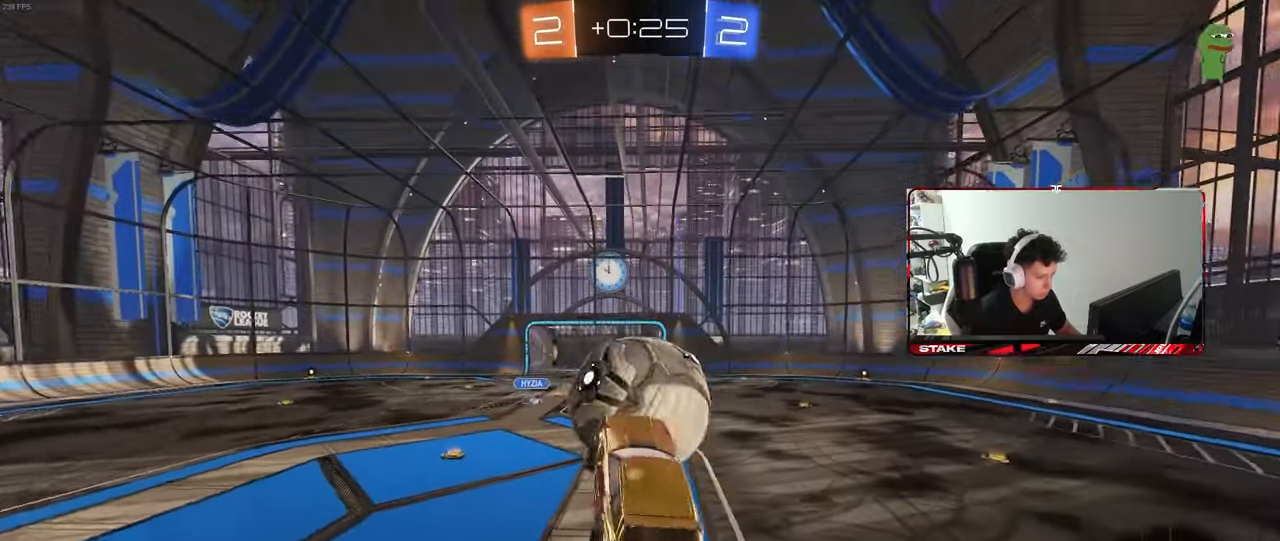
{"keys": ["s"], "mouse": [], "events": [[33, "shift", "up"], [33, "w", "down"], [83, "a", "up"], [83, "w", "up"], [183, "a", "down"], [183, "s", "down"], [267, "a", "up"]]}
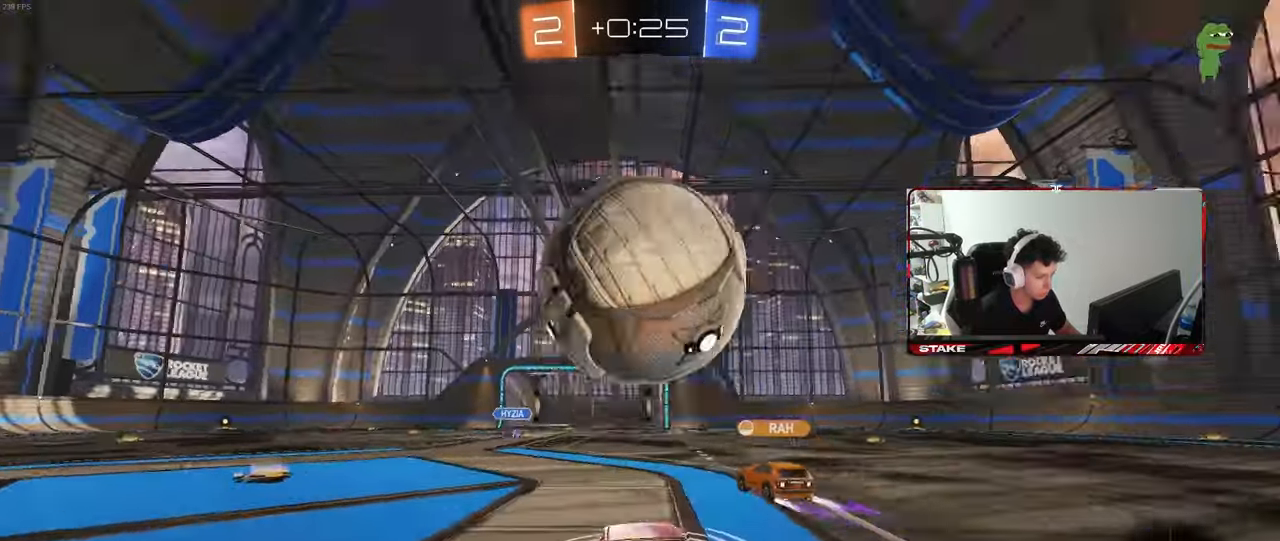
{"keys": ["w"], "mouse": [], "events": [[50, "d", "down"], [100, "d", "up"], [150, "s", "up"], [283, "w", "down"]]}
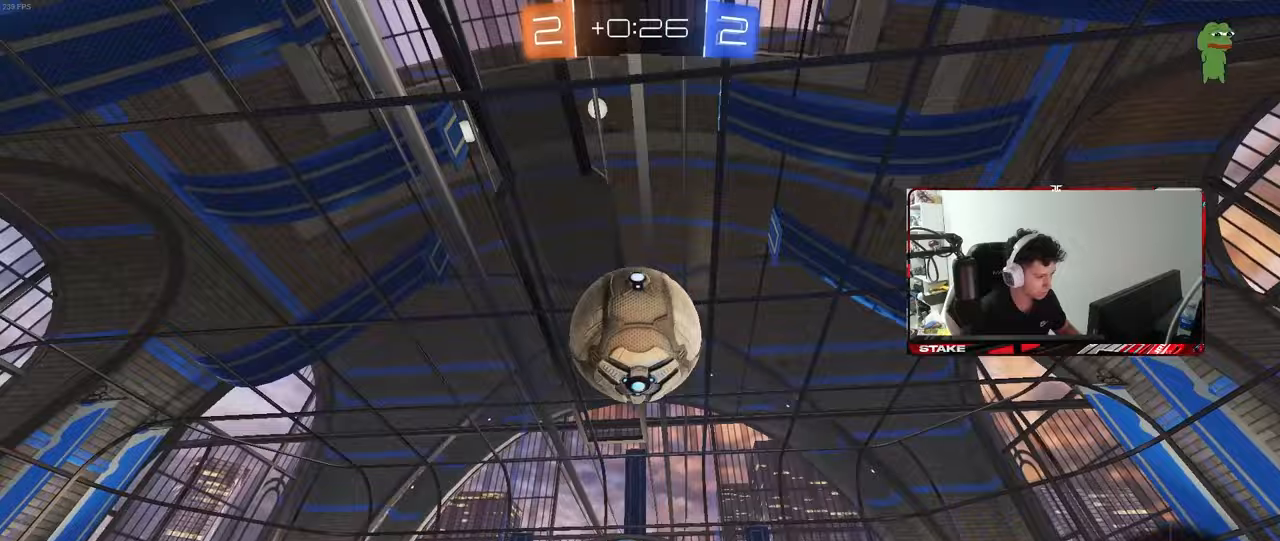
{"keys": ["d"], "mouse": ["left"], "events": [[33, "mouse_left", "down"], [67, "a", "down"], [67, "mouse_right", "down"], [67, "w", "up"], [117, "a", "up"], [117, "mouse_left", "up"], [167, "s", "down"], [217, "d", "down"], [267, "a", "down"], [267, "d", "up"], [267, "shift", "down"], [300, "a", "up"], [300, "d", "down"], [300, "mouse_left", "down"], [350, "mouse_right", "up"], [350, "s", "up"], [450, "shift", "up"]]}
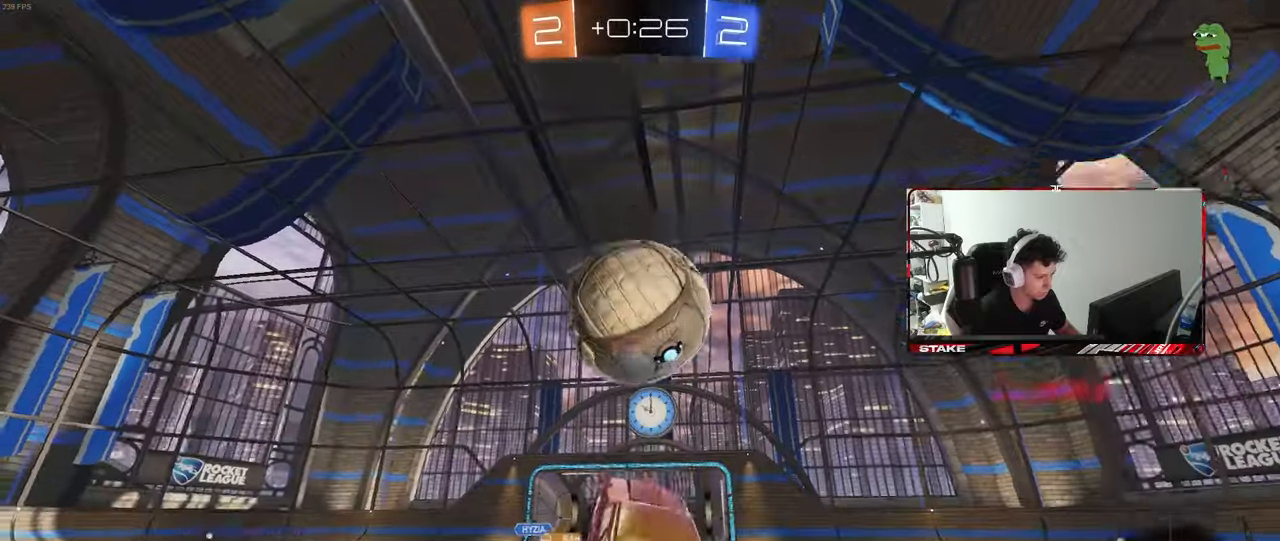
{"keys": ["a", "s", "shift"], "mouse": ["left"], "events": [[83, "w", "down"], [183, "d", "up"], [233, "a", "down"], [233, "shift", "down"], [267, "mouse_right", "down"], [367, "s", "down"], [417, "w", "up"], [467, "mouse_right", "up"]]}
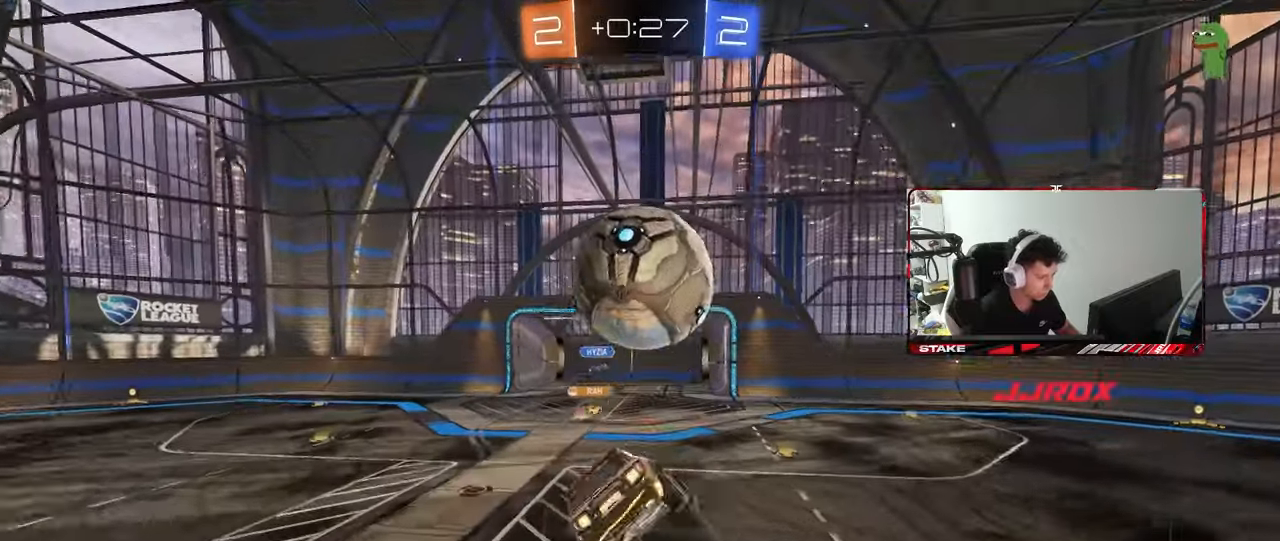
{"keys": ["a", "s", "shift"], "mouse": [], "events": [[50, "mouse_left", "up"], [283, "s", "up"], [433, "s", "down"]]}
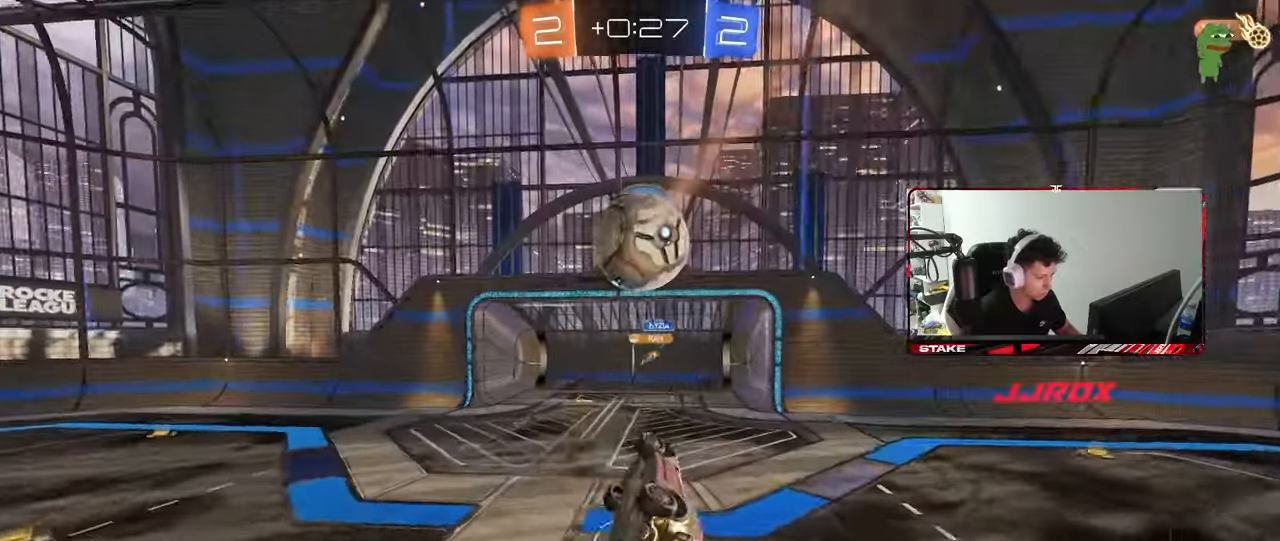
{"keys": ["a"], "mouse": [], "events": [[167, "s", "up"], [250, "shift", "up"], [300, "w", "down"], [350, "a", "up"], [400, "w", "up"], [483, "a", "down"]]}
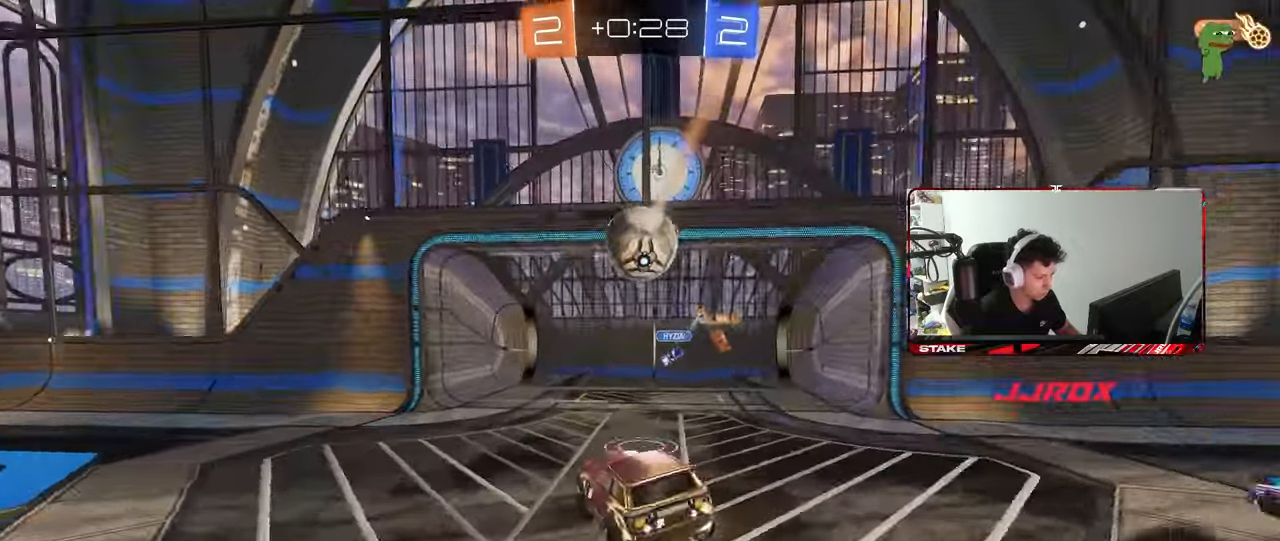
{"keys": ["a", "shift", "w"], "mouse": [], "events": [[183, "a", "up"], [183, "w", "down"], [233, "w", "up"], [283, "w", "down"], [317, "a", "down"], [417, "mouse_right", "down"], [500, "mouse_right", "up"], [500, "shift", "down"]]}
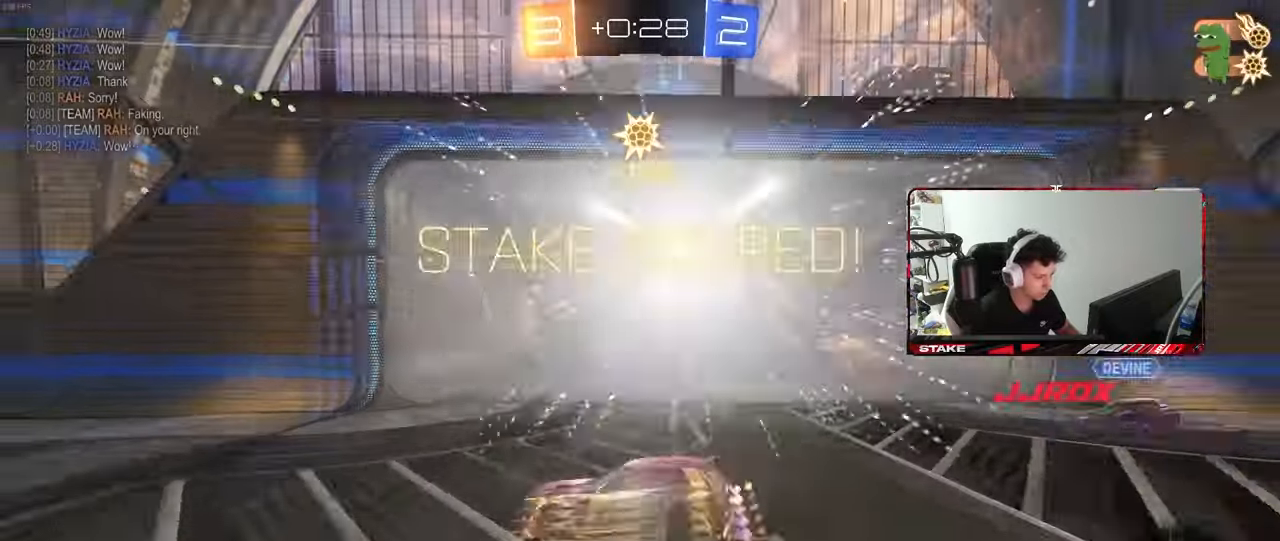
{"keys": ["a", "s", "shift"], "mouse": [], "events": [[50, "mouse_right", "down"], [150, "w", "up"], [200, "mouse_right", "up"], [200, "s", "down"], [250, "mouse_right", "down"], [283, "space", "down"], [383, "mouse_right", "up"], [483, "space", "up"]]}
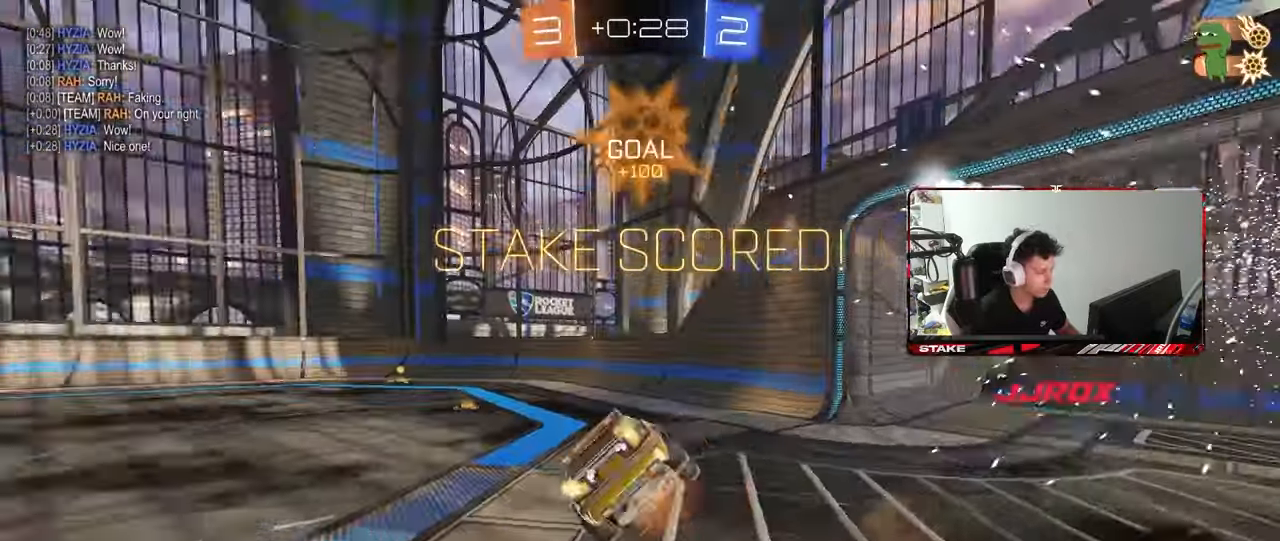
{"keys": ["a", "shift", "w"], "mouse": [], "events": [[400, "s", "up"], [500, "w", "down"]]}
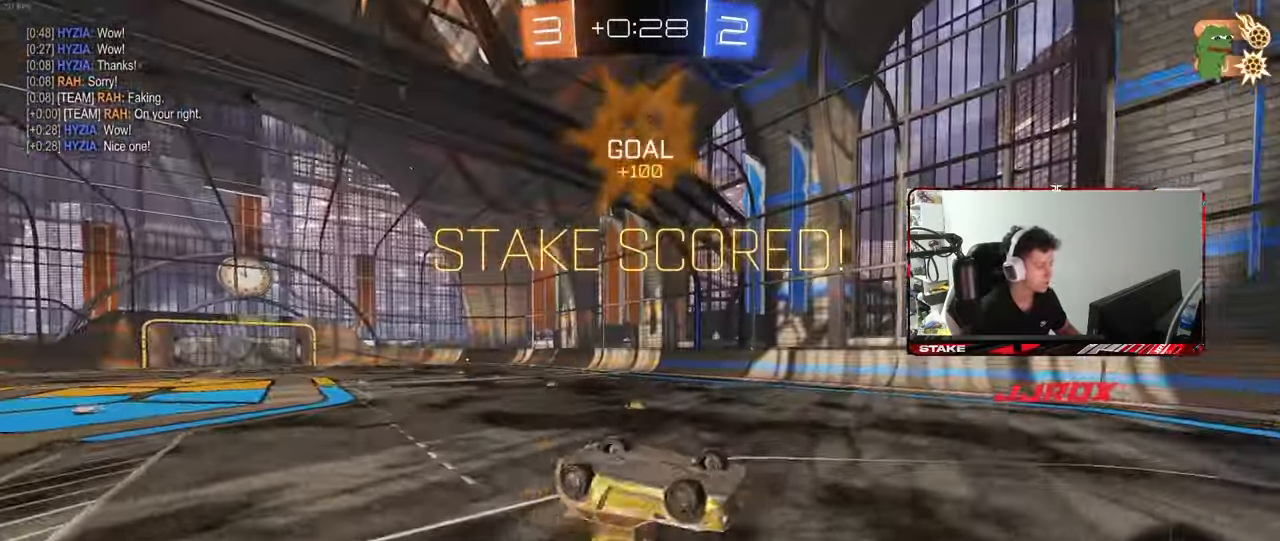
{"keys": [], "mouse": [], "events": [[133, "shift", "up"], [417, "a", "up"], [500, "w", "up"]]}
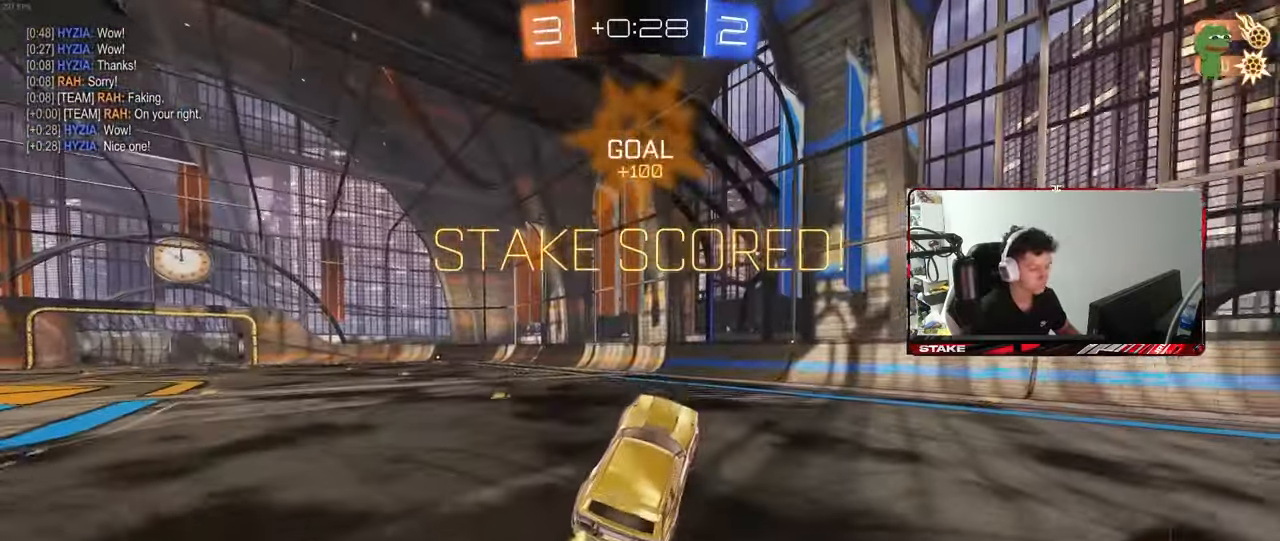
{"keys": ["a", "w"], "mouse": ["left", "right"], "events": [[200, "mouse_left", "down"], [333, "a", "down"], [333, "w", "down"], [483, "mouse_right", "down"]]}
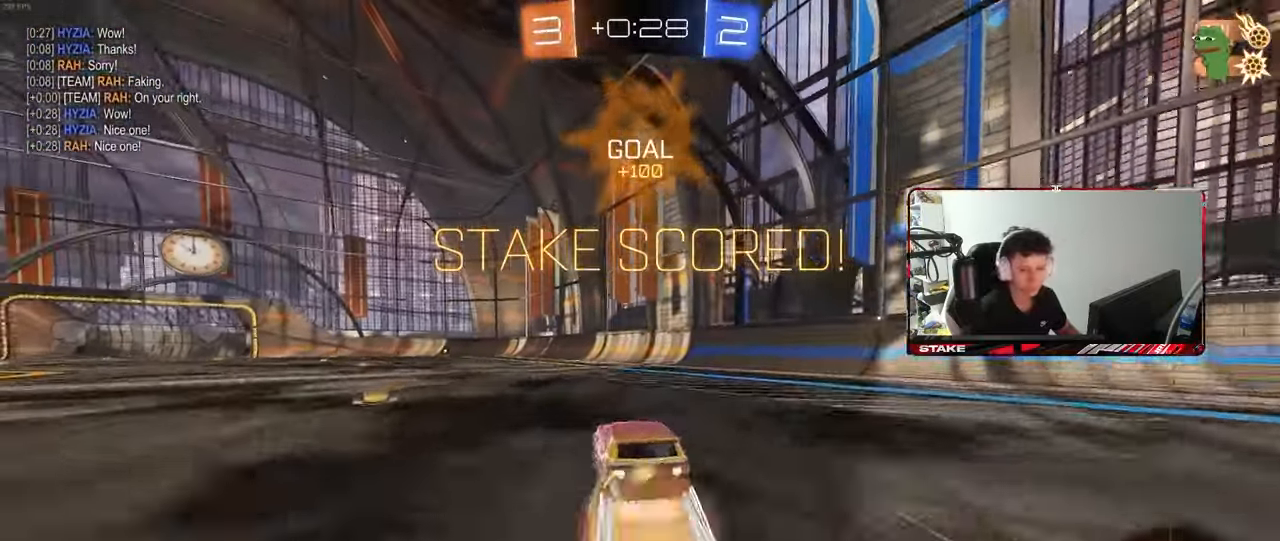
{"keys": ["d", "s", "shift"], "mouse": [], "events": [[17, "w", "up"], [67, "mouse_left", "up"], [67, "mouse_right", "up"], [117, "a", "up"], [167, "d", "down"], [167, "shift", "down"], [217, "w", "down"], [250, "mouse_right", "down"], [300, "s", "down"], [300, "w", "up"], [400, "mouse_right", "up"]]}
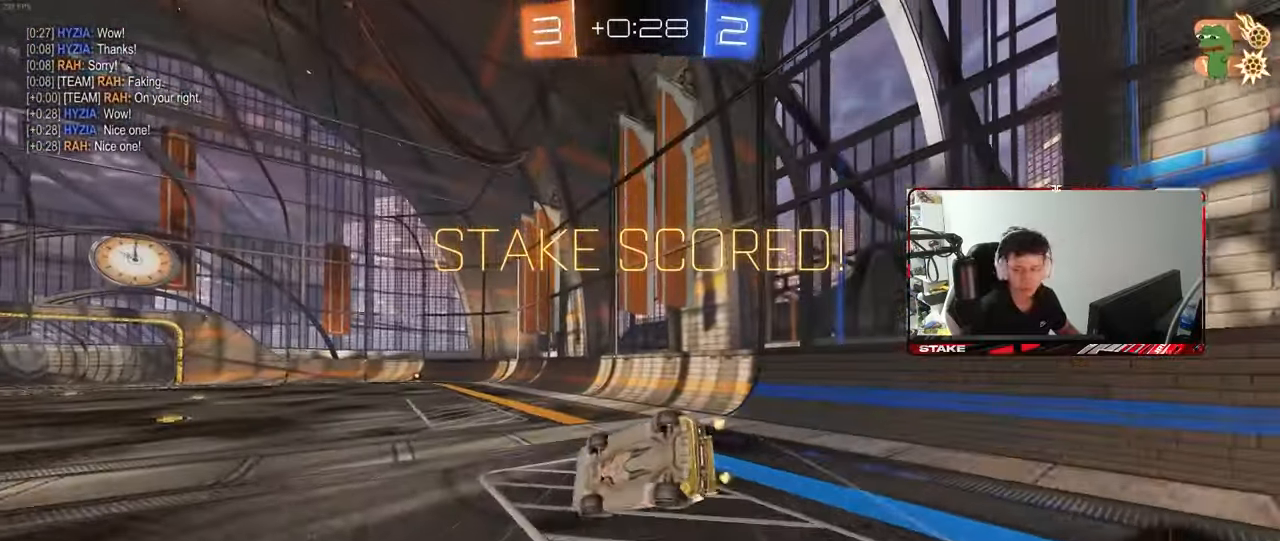
{"keys": ["d"], "mouse": [], "events": [[183, "s", "up"], [317, "s", "down"], [467, "s", "up"], [467, "shift", "up"]]}
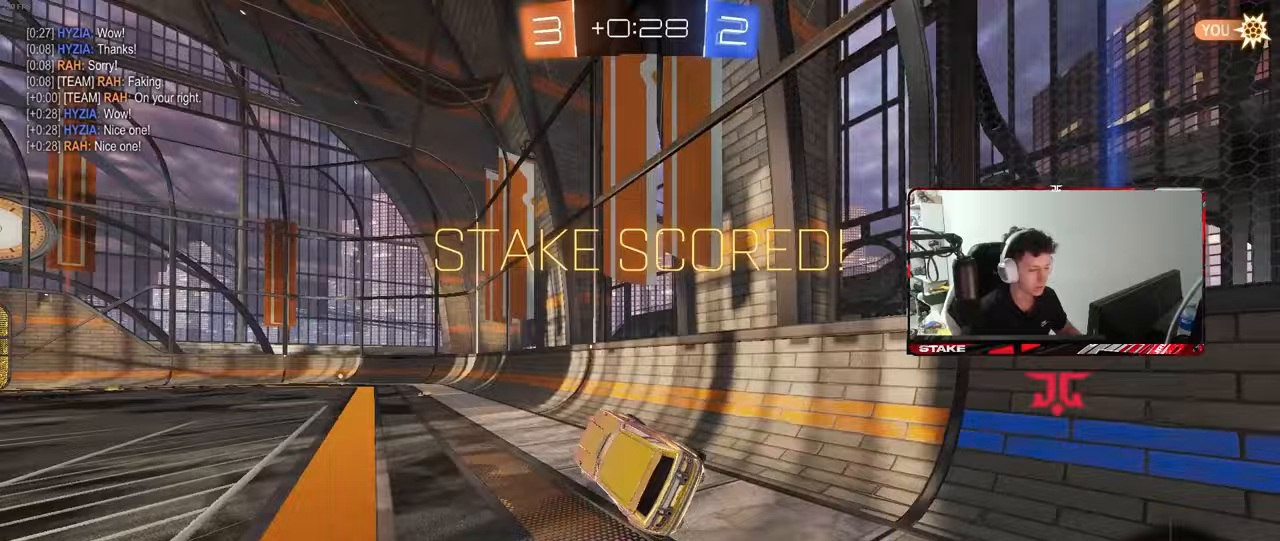
{"keys": ["a", "w"], "mouse": ["right"], "events": [[50, "d", "up"], [250, "a", "down"], [250, "w", "down"], [483, "mouse_right", "down"]]}
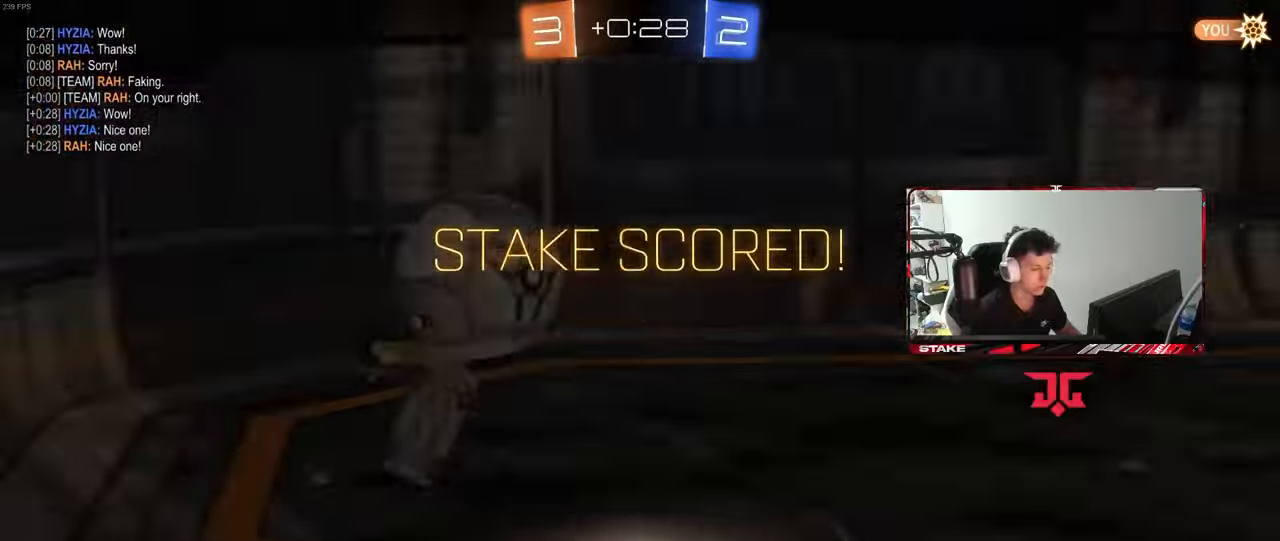
{"keys": [], "mouse": ["right"], "events": [[17, "a", "up"], [17, "w", "up"], [117, "d", "down"], [117, "mouse_right", "up"], [167, "s", "down"], [217, "s", "up"], [250, "d", "up"], [450, "mouse_right", "down"]]}
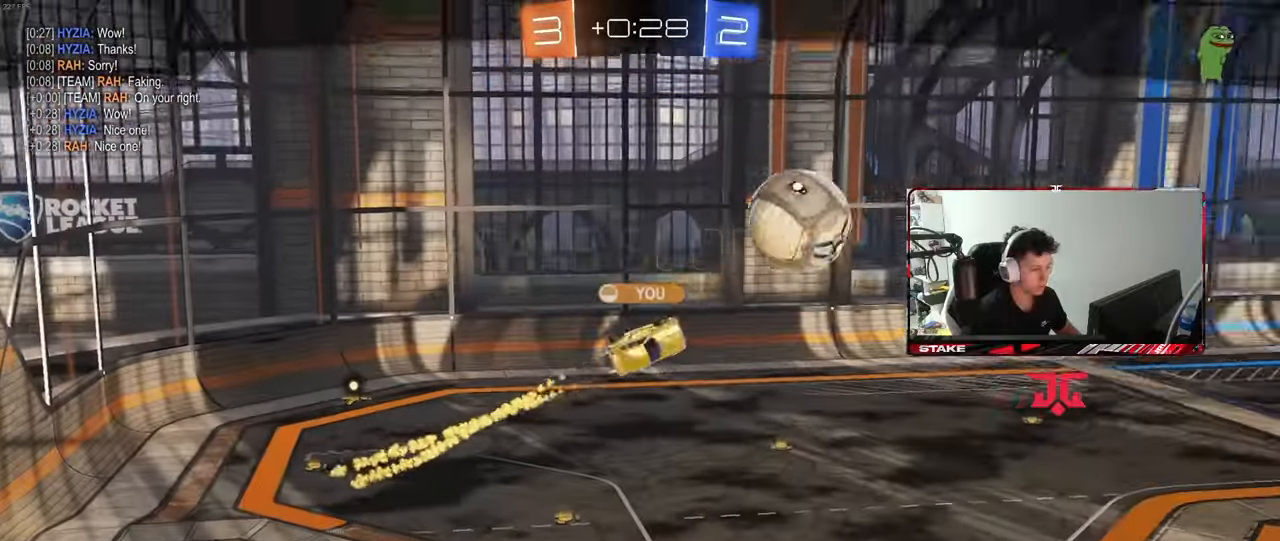
{"keys": ["tab"], "mouse": ["right"], "events": [[83, "mouse_right", "up"], [83, "tab", "down"], [183, "mouse_right", "down"]]}
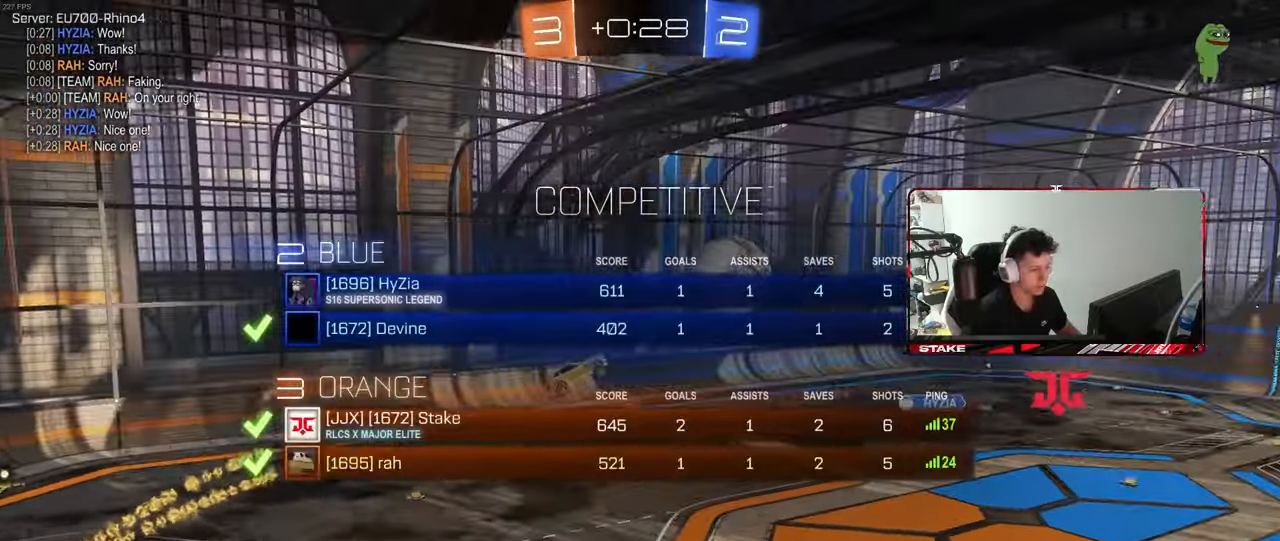
{"keys": [], "mouse": ["right"], "events": [[50, "mouse_right", "up"], [100, "mouse_right", "down"], [283, "tab", "up"]]}